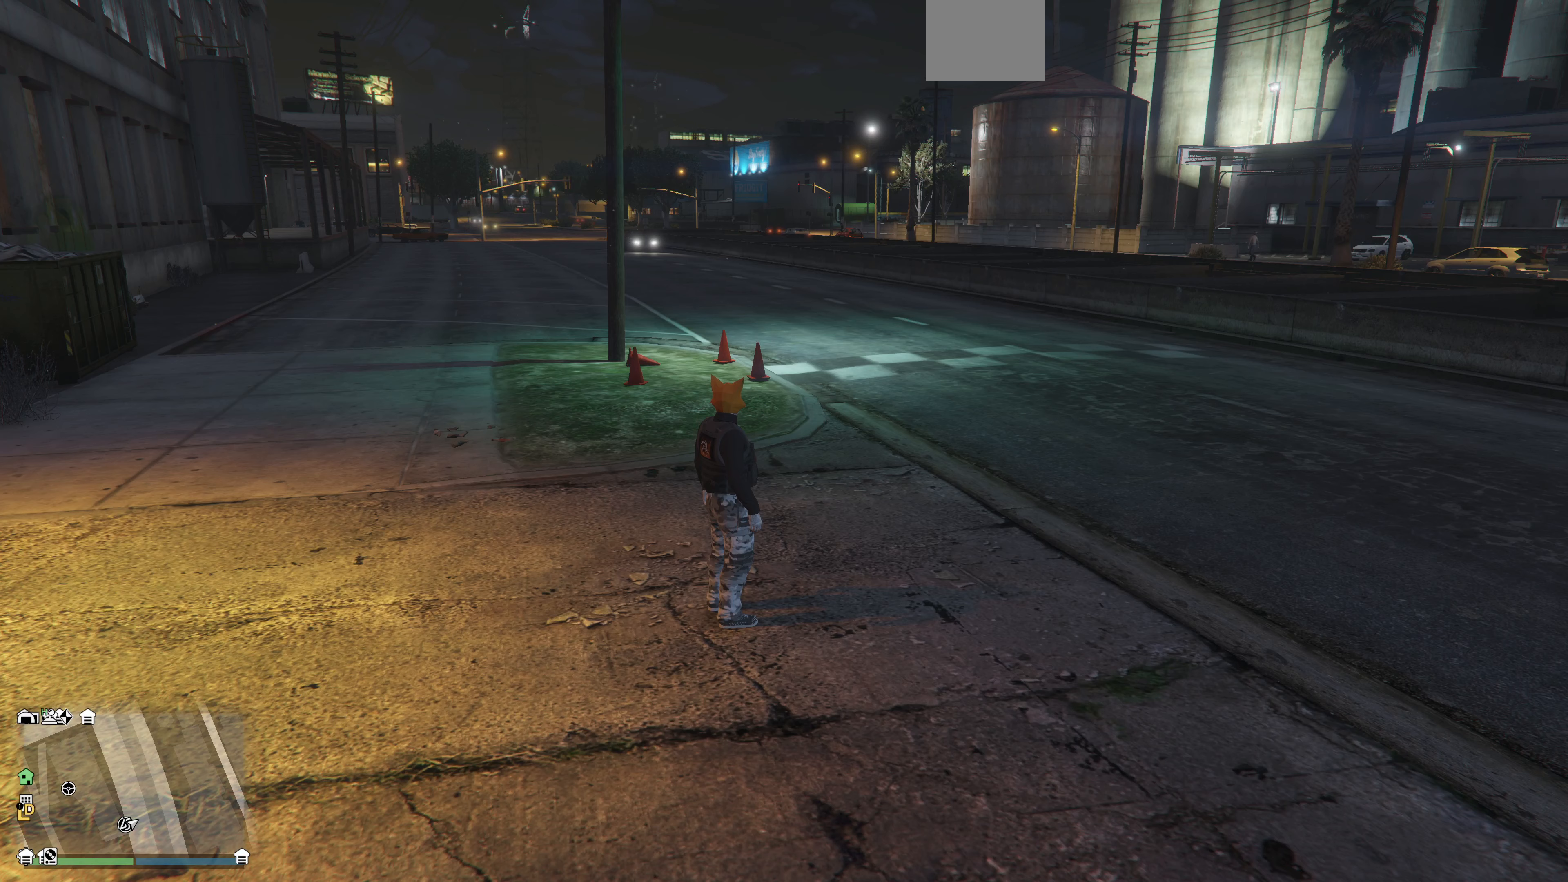
Gameplay with a controller (PlayStation layout); each line is a JSON object with the inputs held at the frame after it. "events" lists button and stick changes between this image and that frame as [ms after this image, input, new state], when the widget could be followed in between.
{"buttons": [], "left_stick": "center", "right_stick": "center", "events": []}
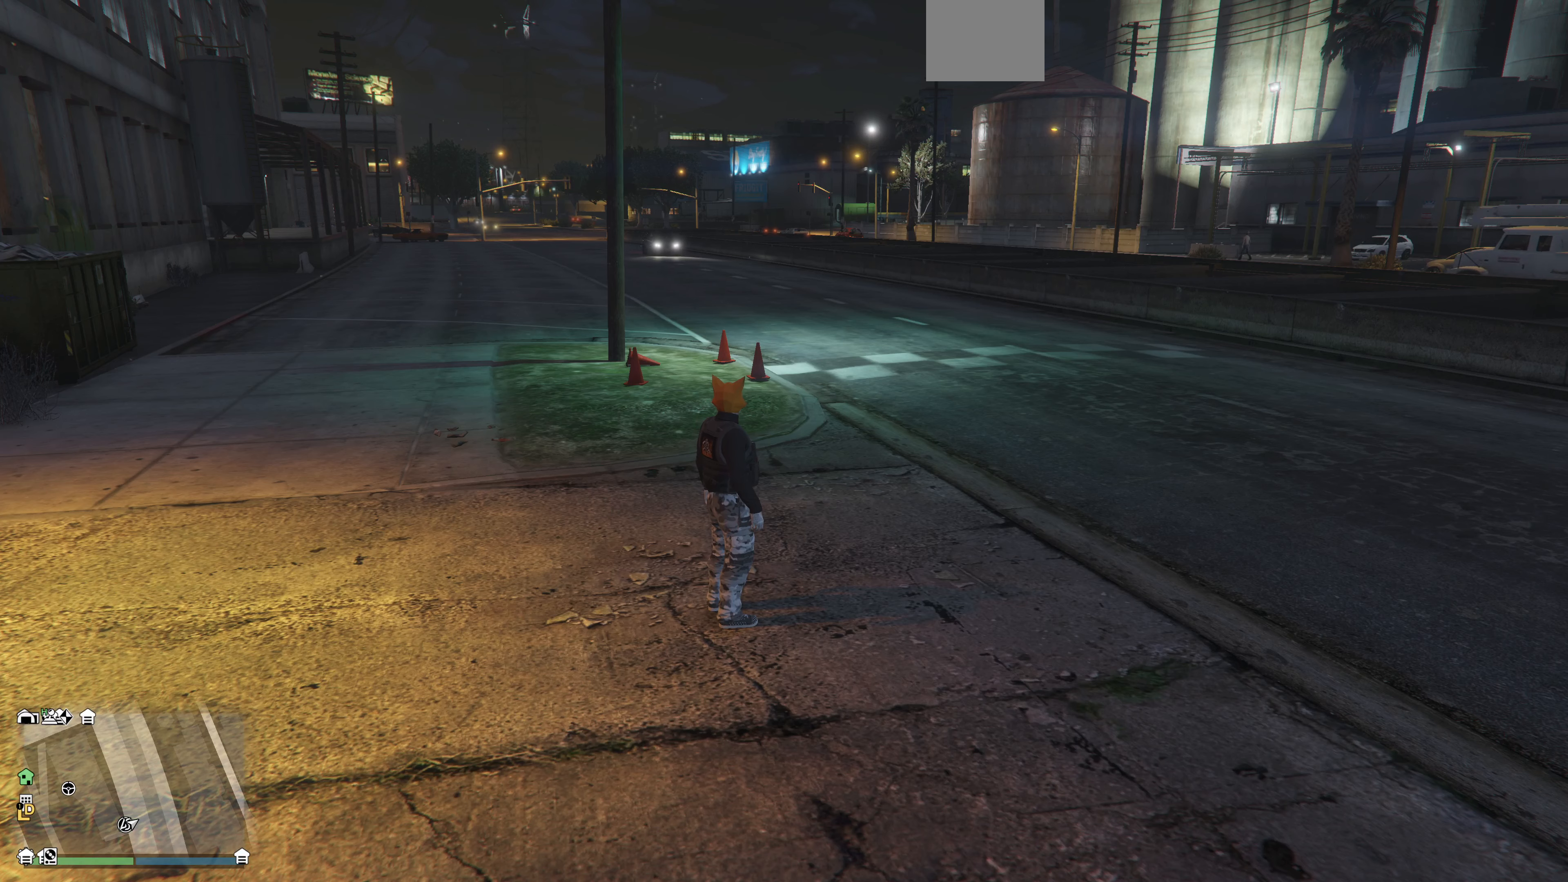
{"buttons": [], "left_stick": "center", "right_stick": "center", "events": []}
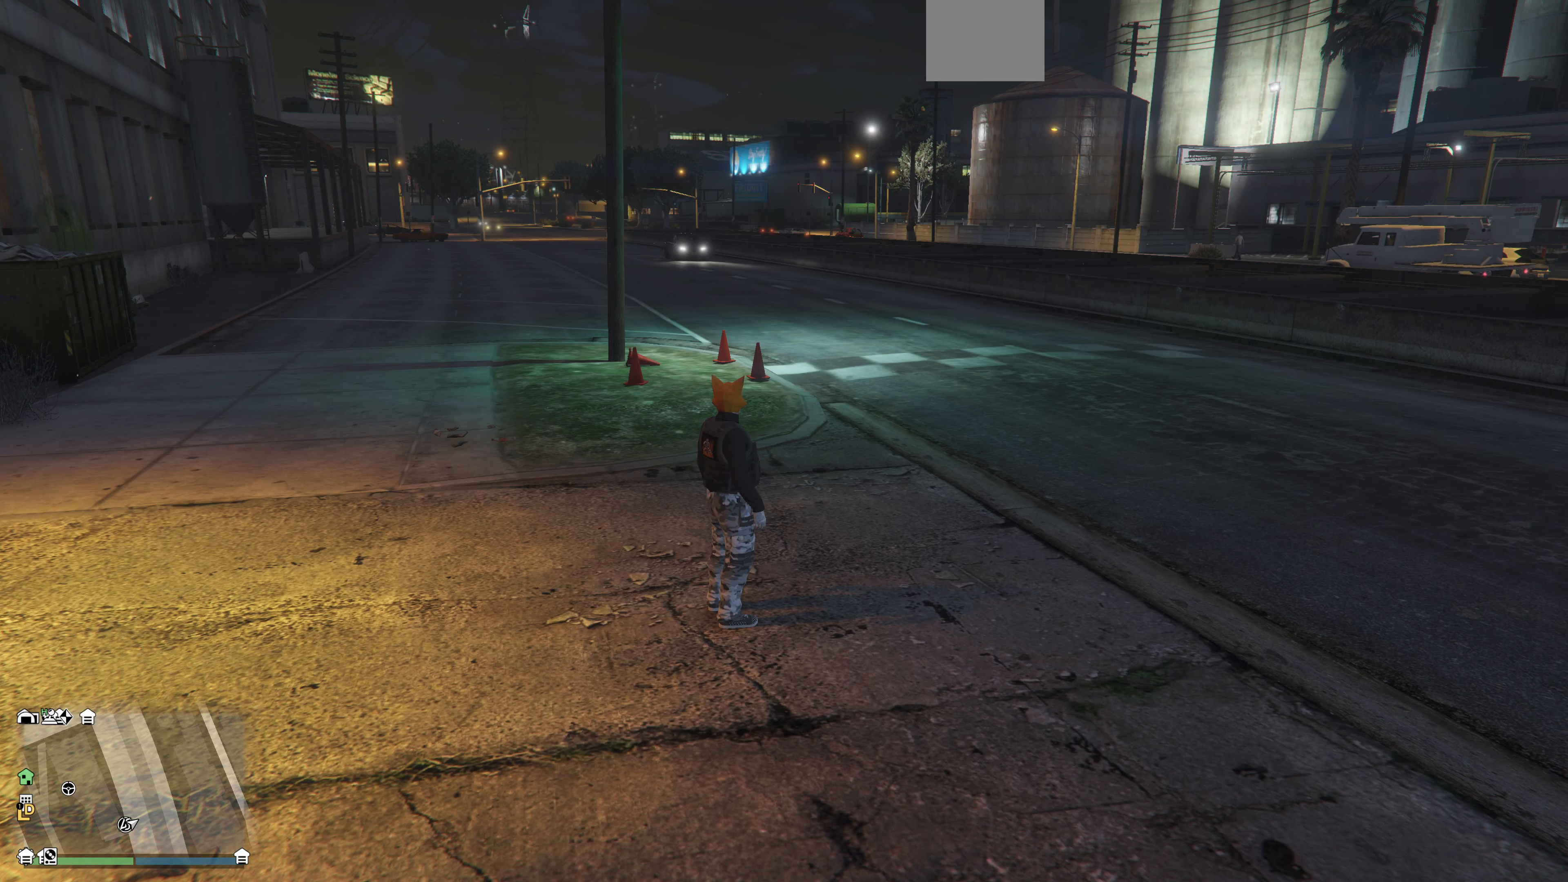
{"buttons": [], "left_stick": "center", "right_stick": "center", "events": []}
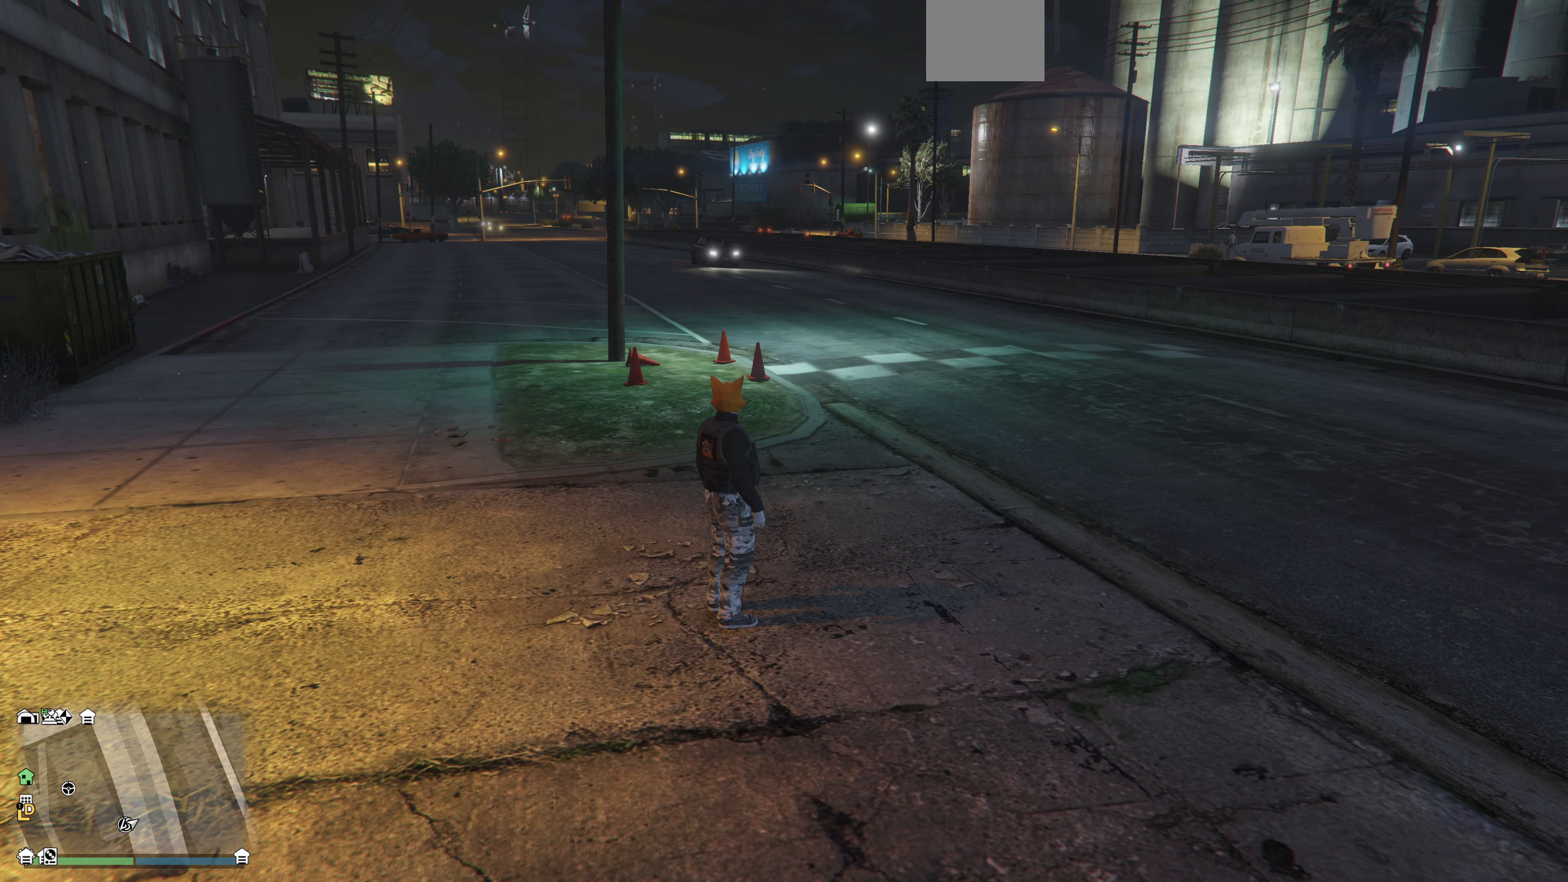
{"buttons": [], "left_stick": "center", "right_stick": "center", "events": []}
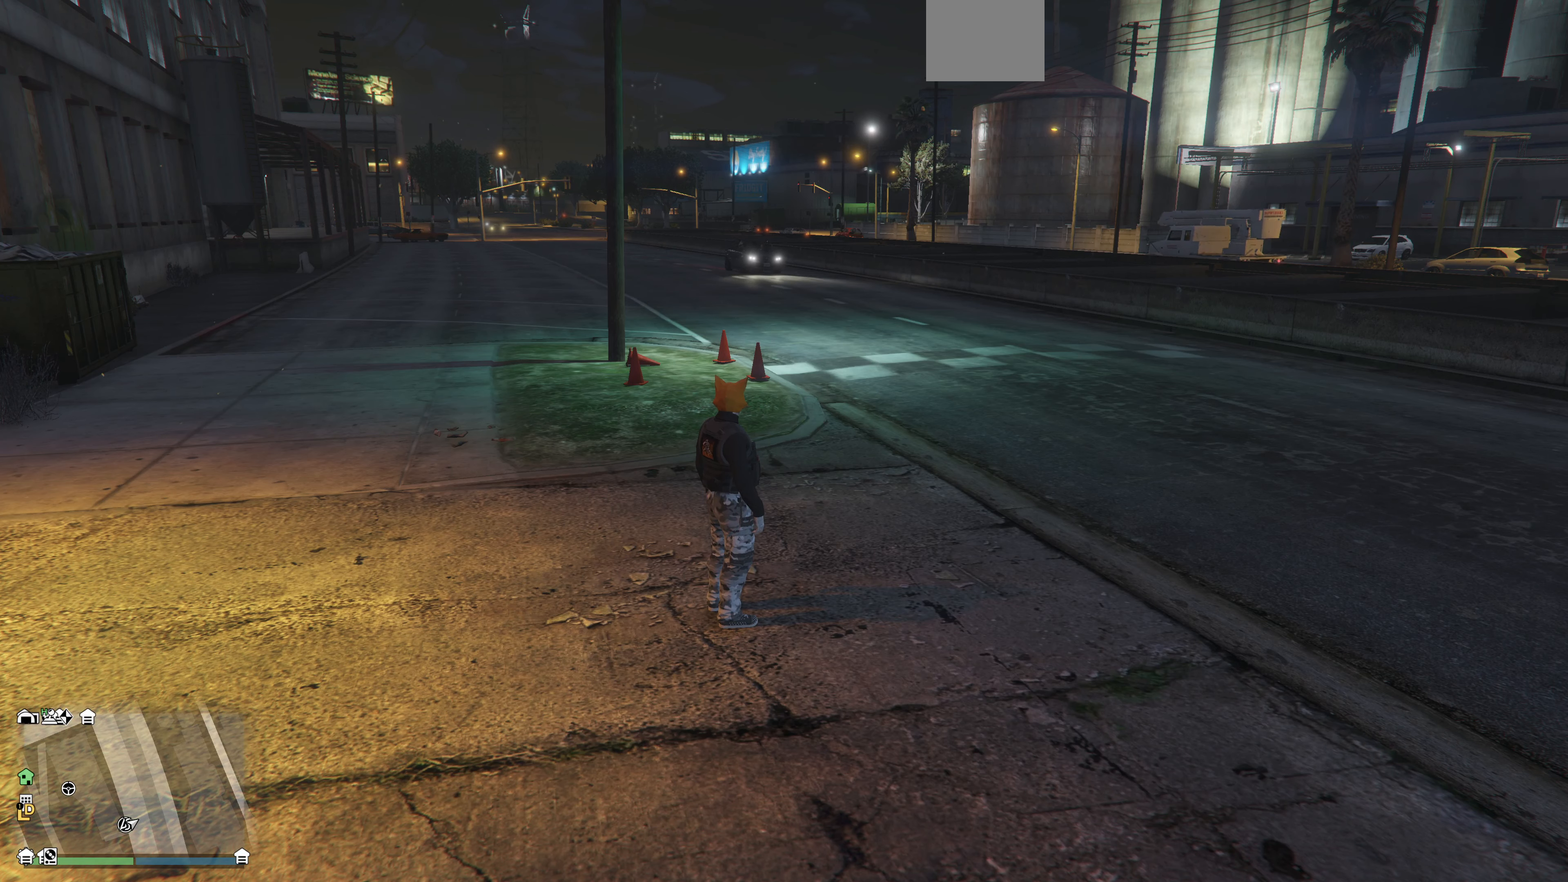
{"buttons": [], "left_stick": "center", "right_stick": "center", "events": []}
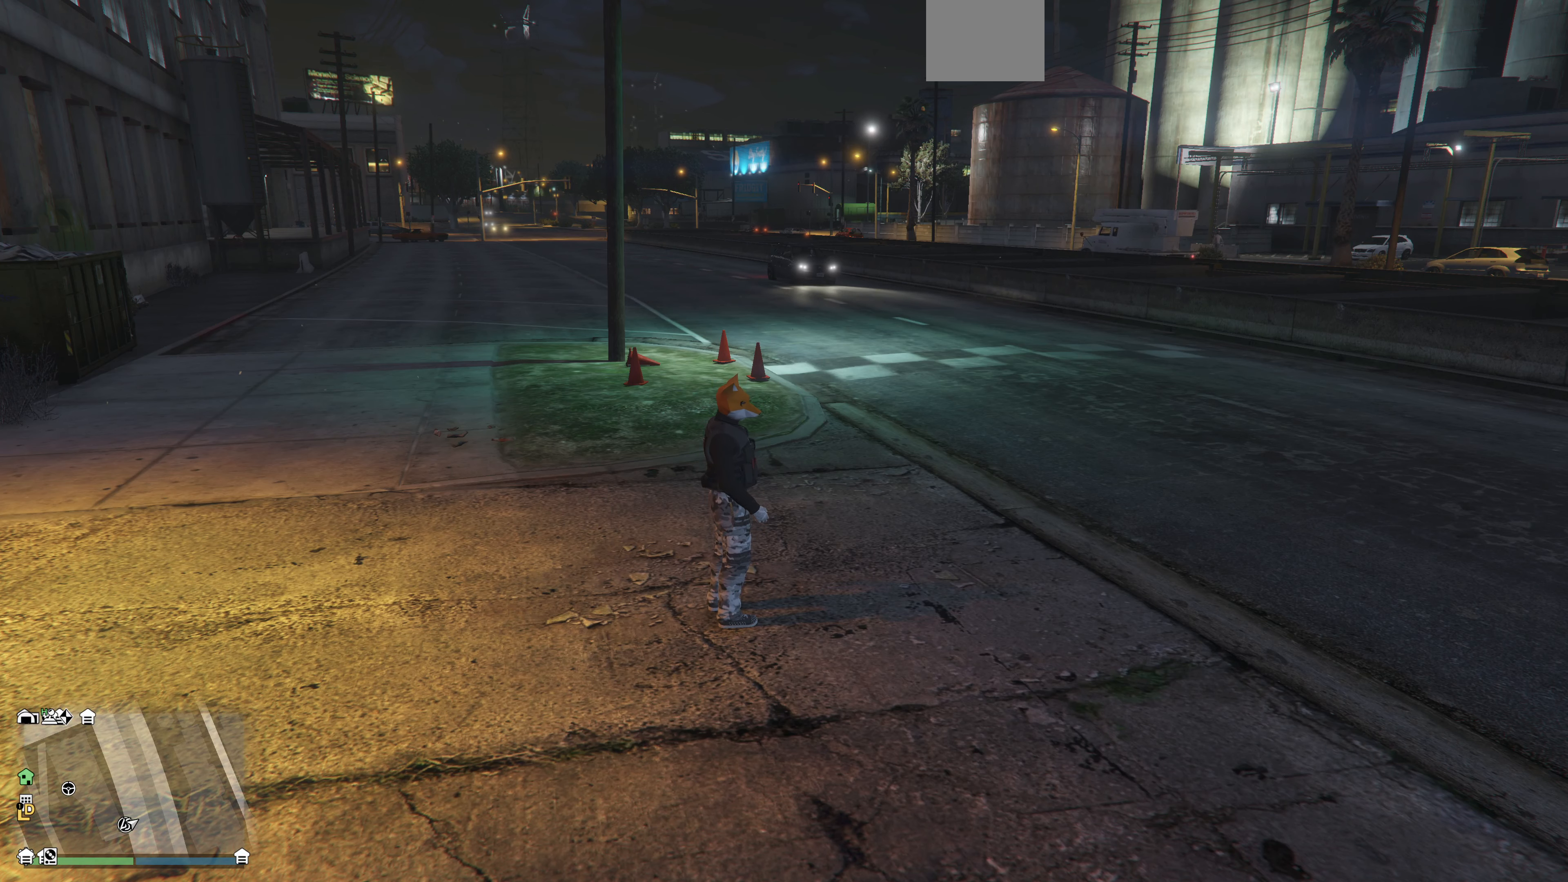
{"buttons": [], "left_stick": "center", "right_stick": "center", "events": []}
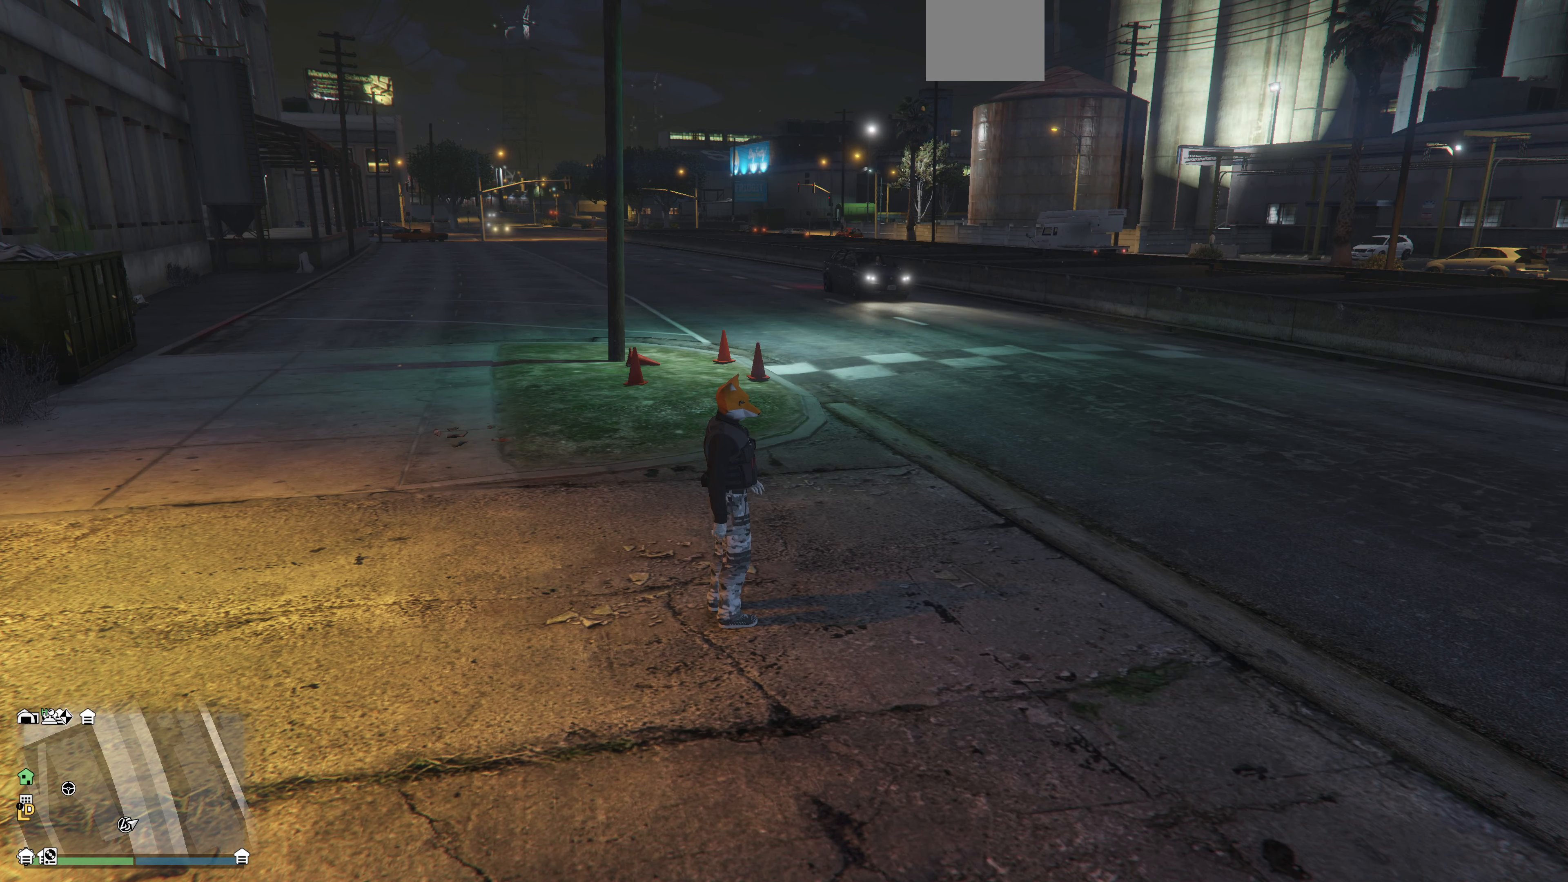
{"buttons": [], "left_stick": "down", "right_stick": "center", "events": [[267, "left_stick", "down"]]}
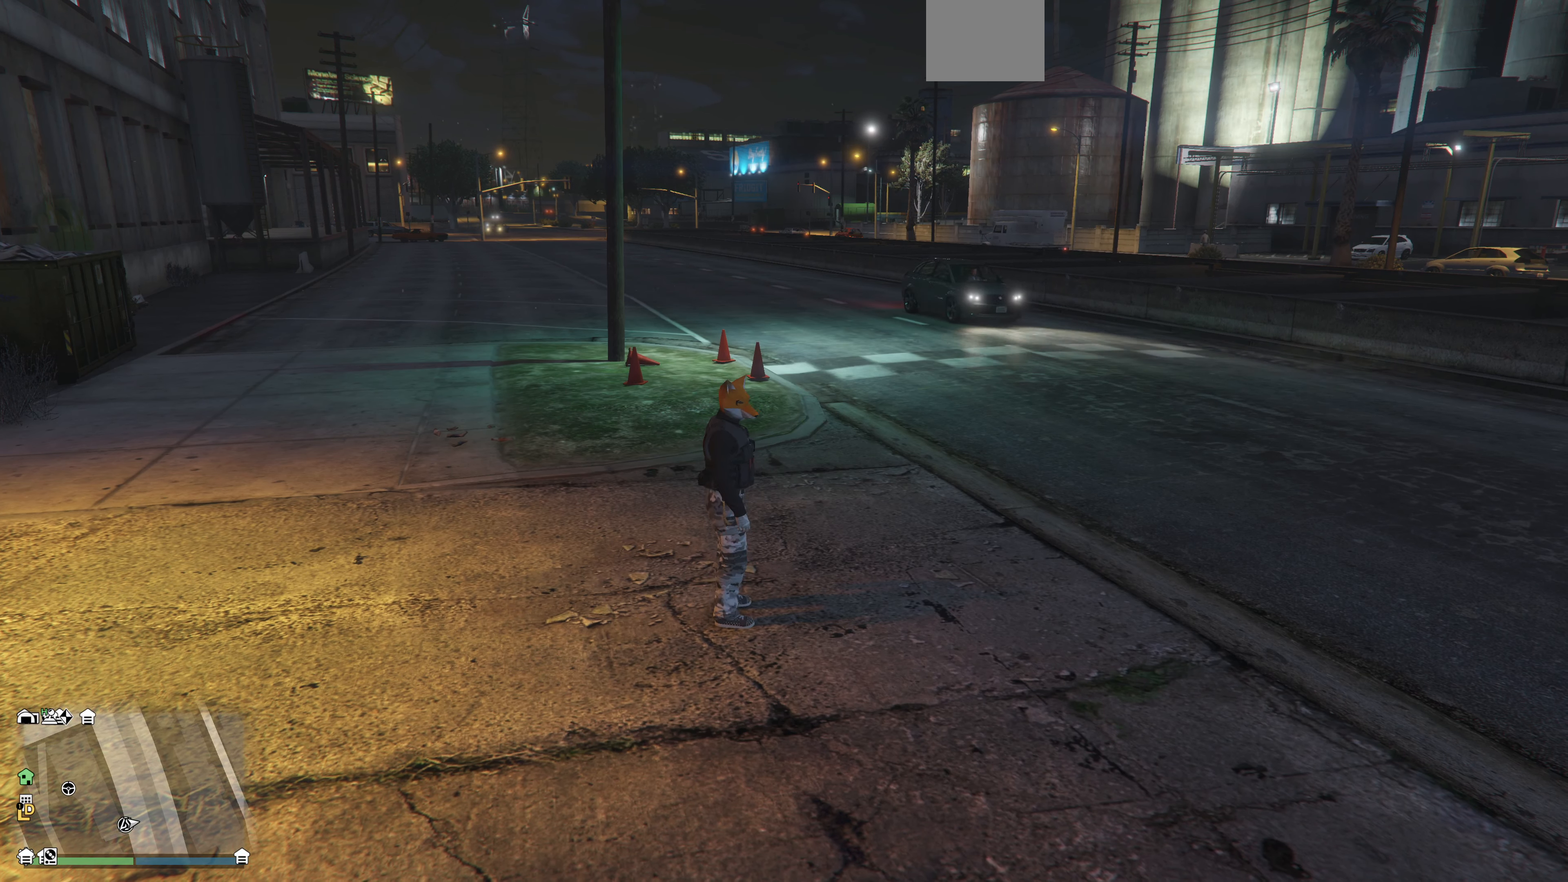
{"buttons": [], "left_stick": "down", "right_stick": "center", "events": []}
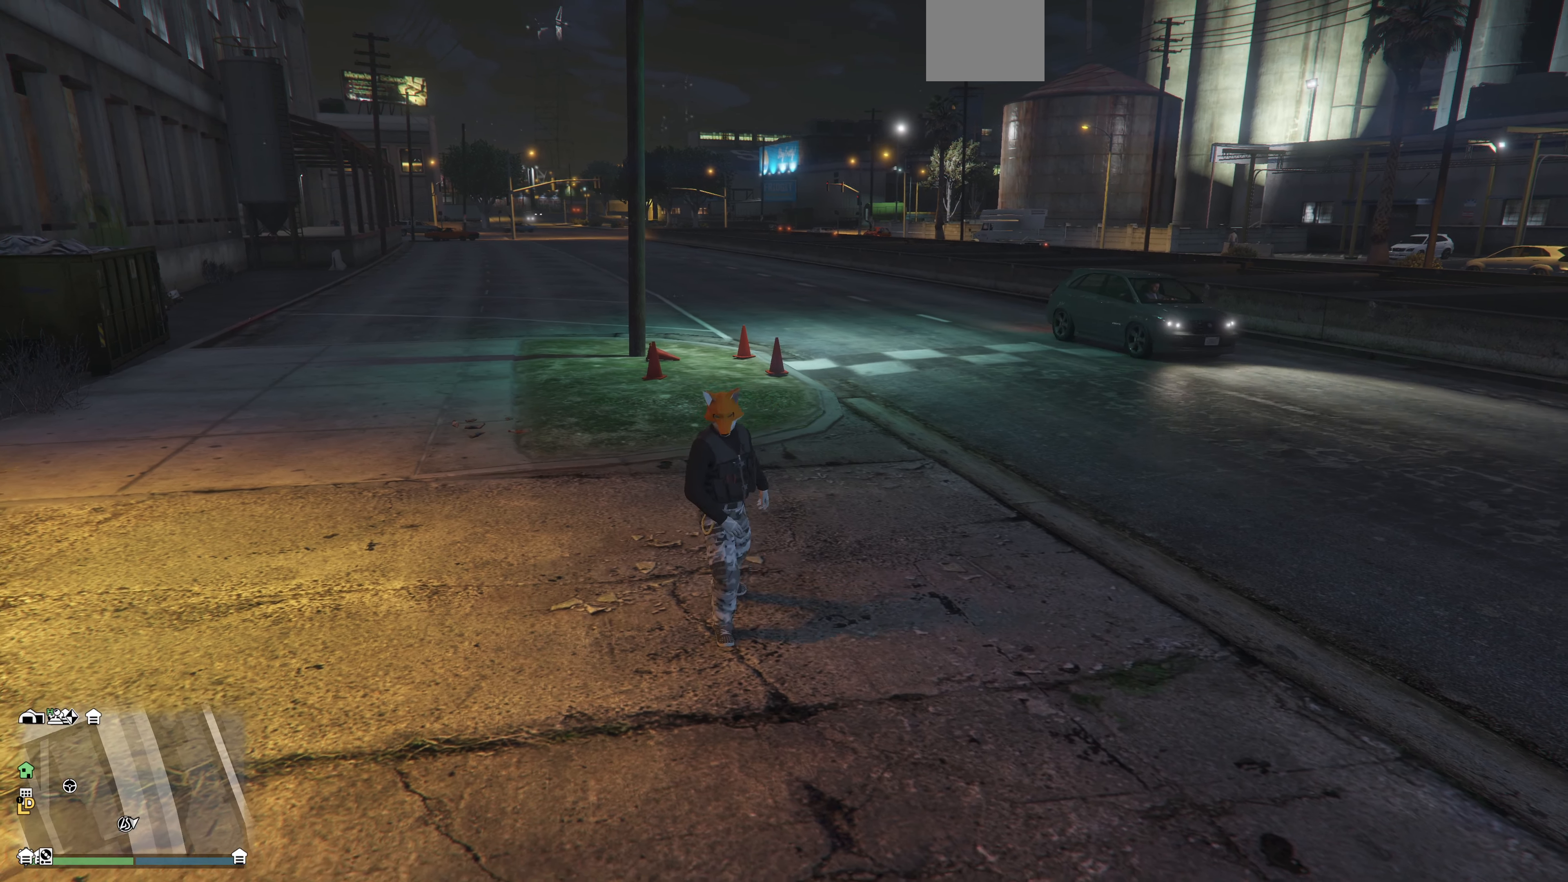
{"buttons": [], "left_stick": "center", "right_stick": "center", "events": [[33, "left_stick", "center"]]}
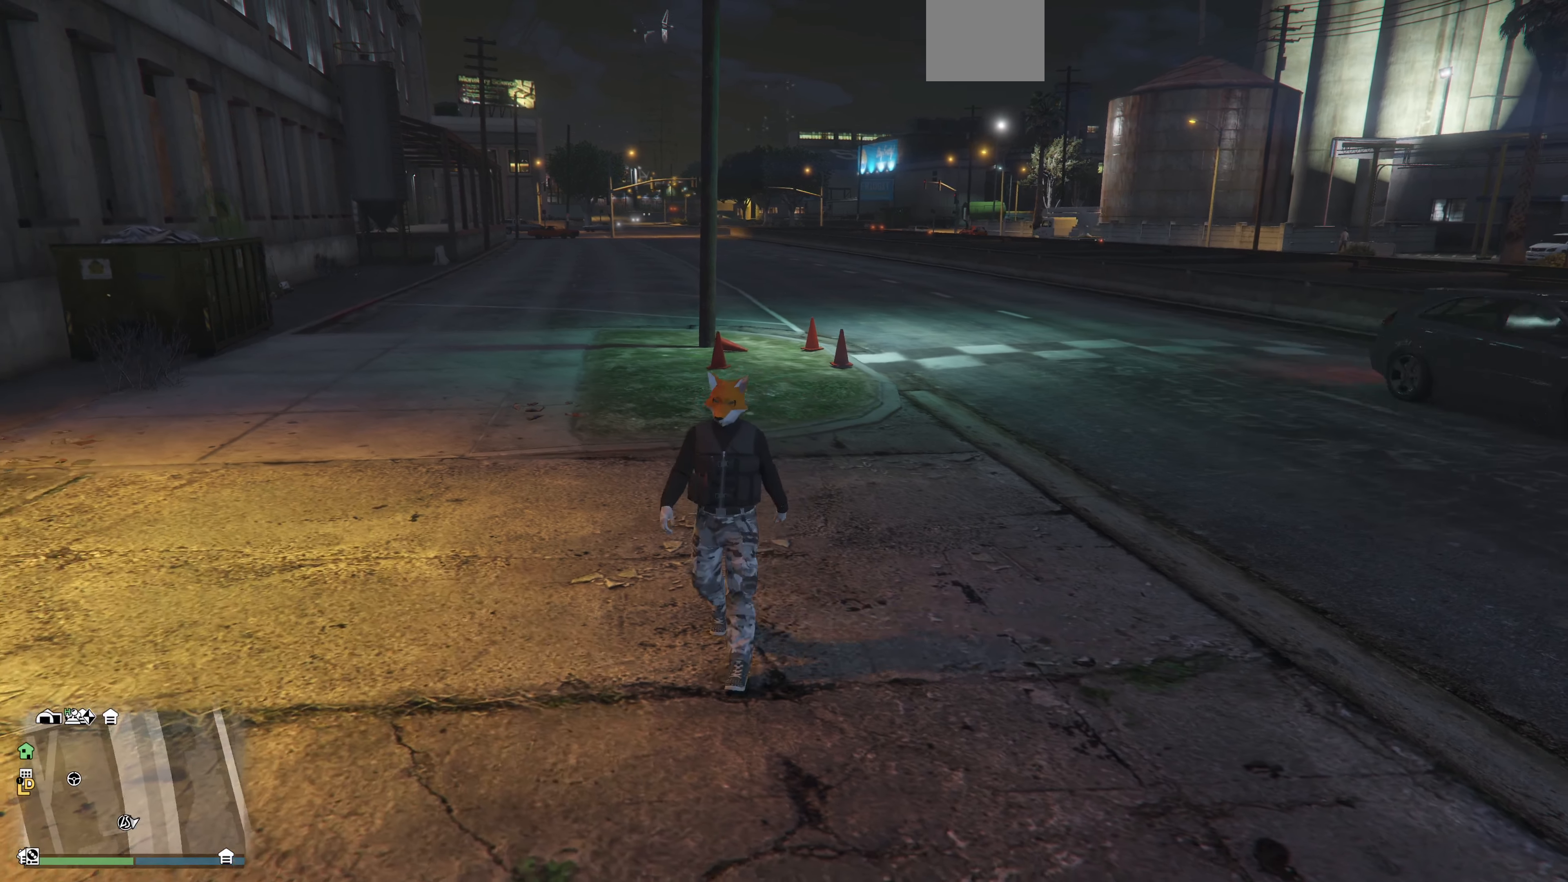
{"buttons": [], "left_stick": "center", "right_stick": "center", "events": []}
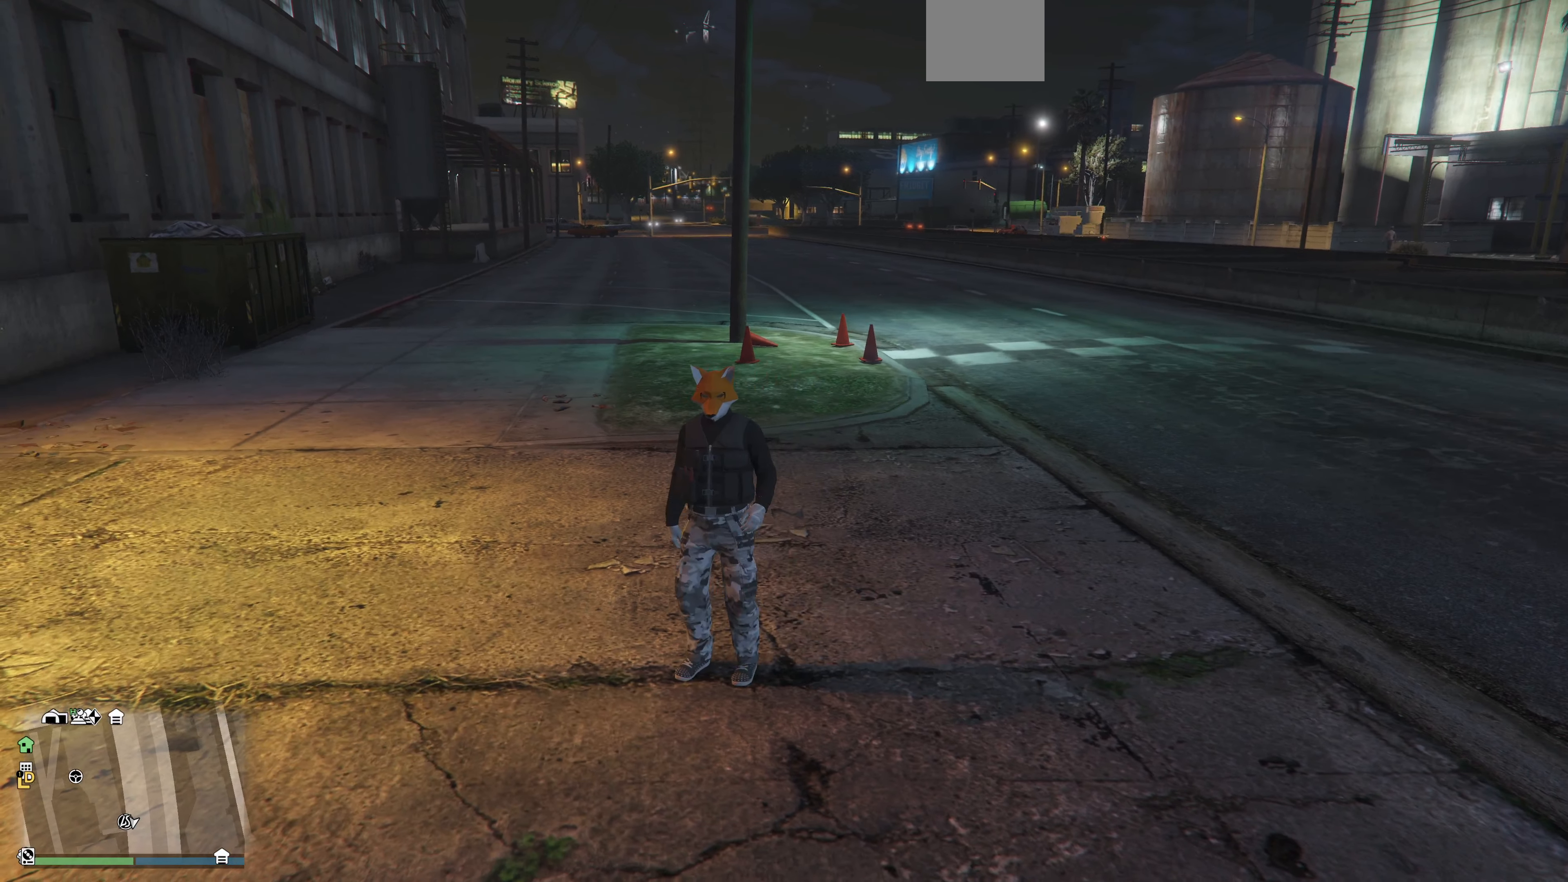
{"buttons": ["L3", "R3"], "left_stick": "center", "right_stick": "center", "events": [[233, "right_stick", "down"], [366, "right_stick", "center"], [433, "L3", "down"], [433, "R3", "down"]]}
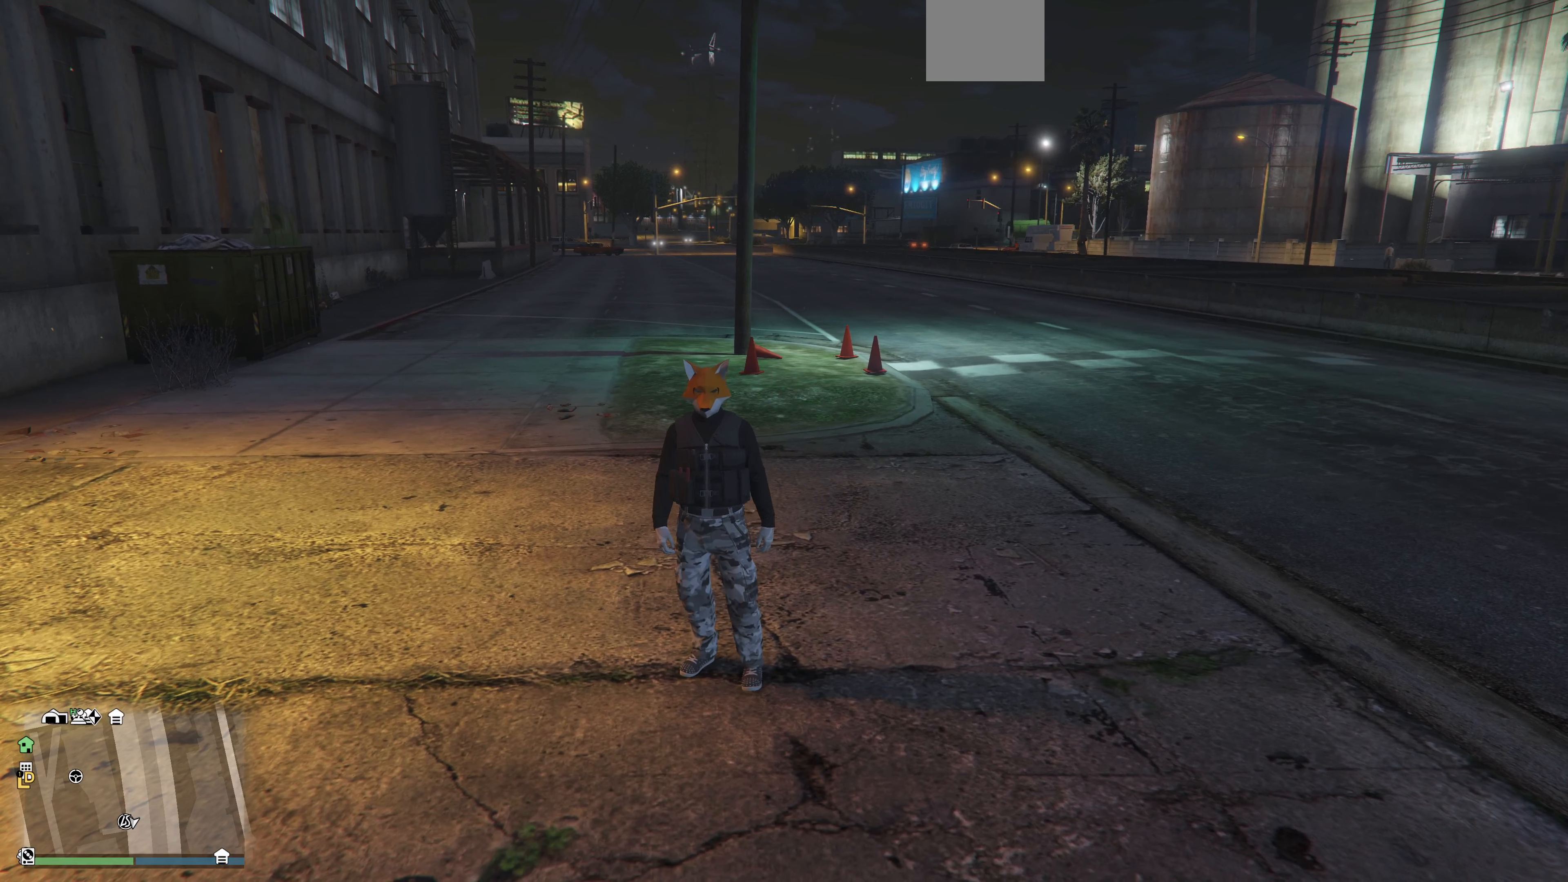
{"buttons": ["L3", "R3"], "left_stick": "center", "right_stick": "center", "events": []}
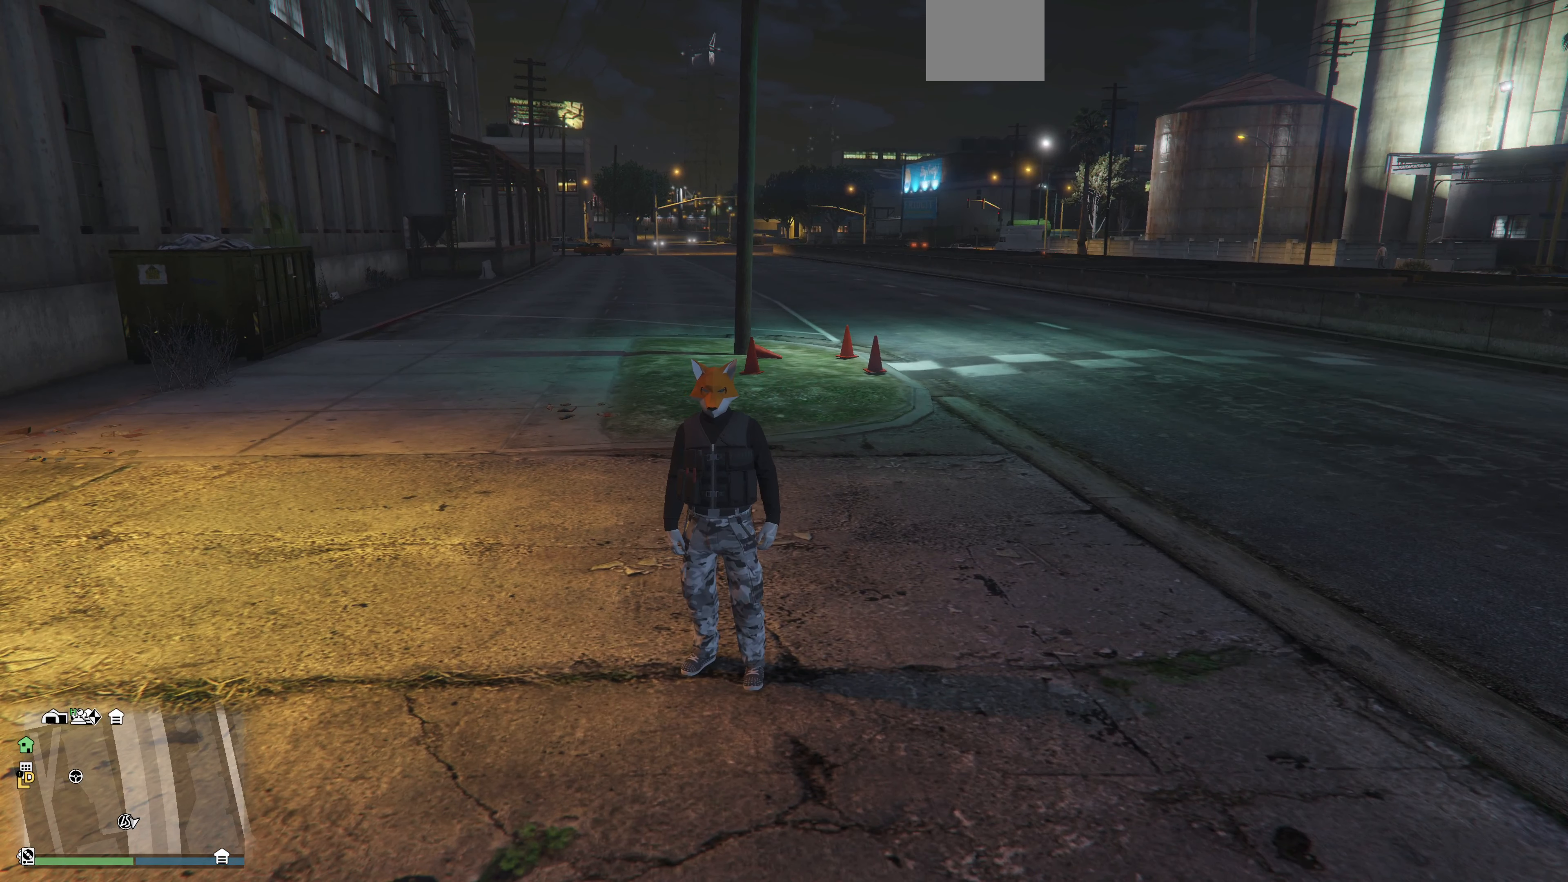
{"buttons": [], "left_stick": "center", "right_stick": "center", "events": [[433, "L3", "up"], [433, "R3", "up"]]}
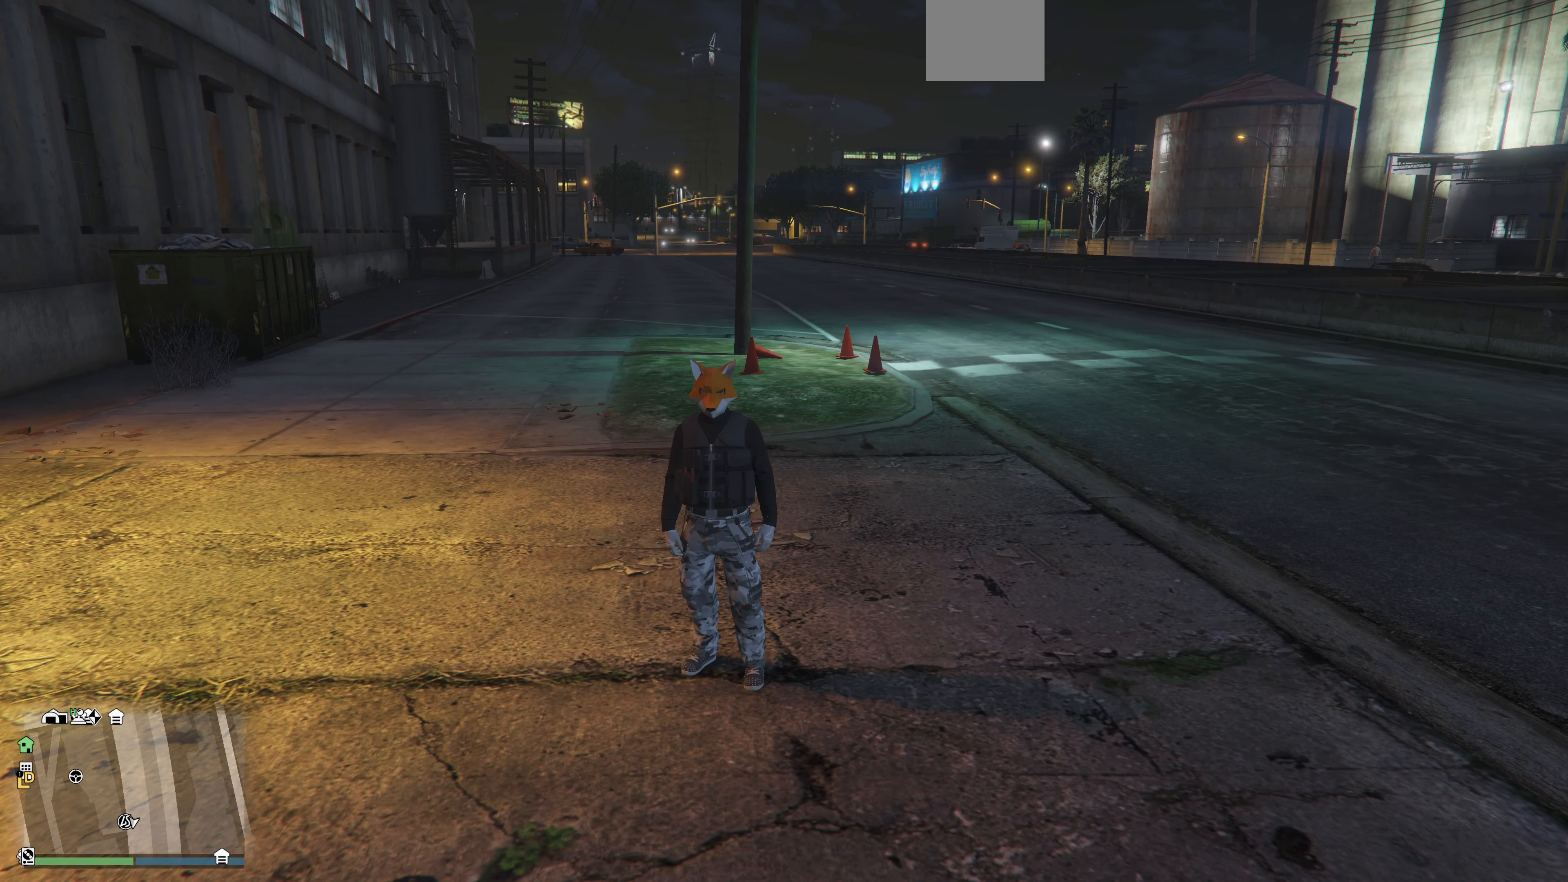
{"buttons": ["R3"], "left_stick": "center", "right_stick": "center", "events": [[33, "R3", "down"], [133, "R3", "up"], [200, "L3", "down"], [200, "R3", "down"], [300, "L3", "up"], [300, "R3", "up"], [366, "L3", "down"], [400, "R3", "down"], [466, "L3", "up"]]}
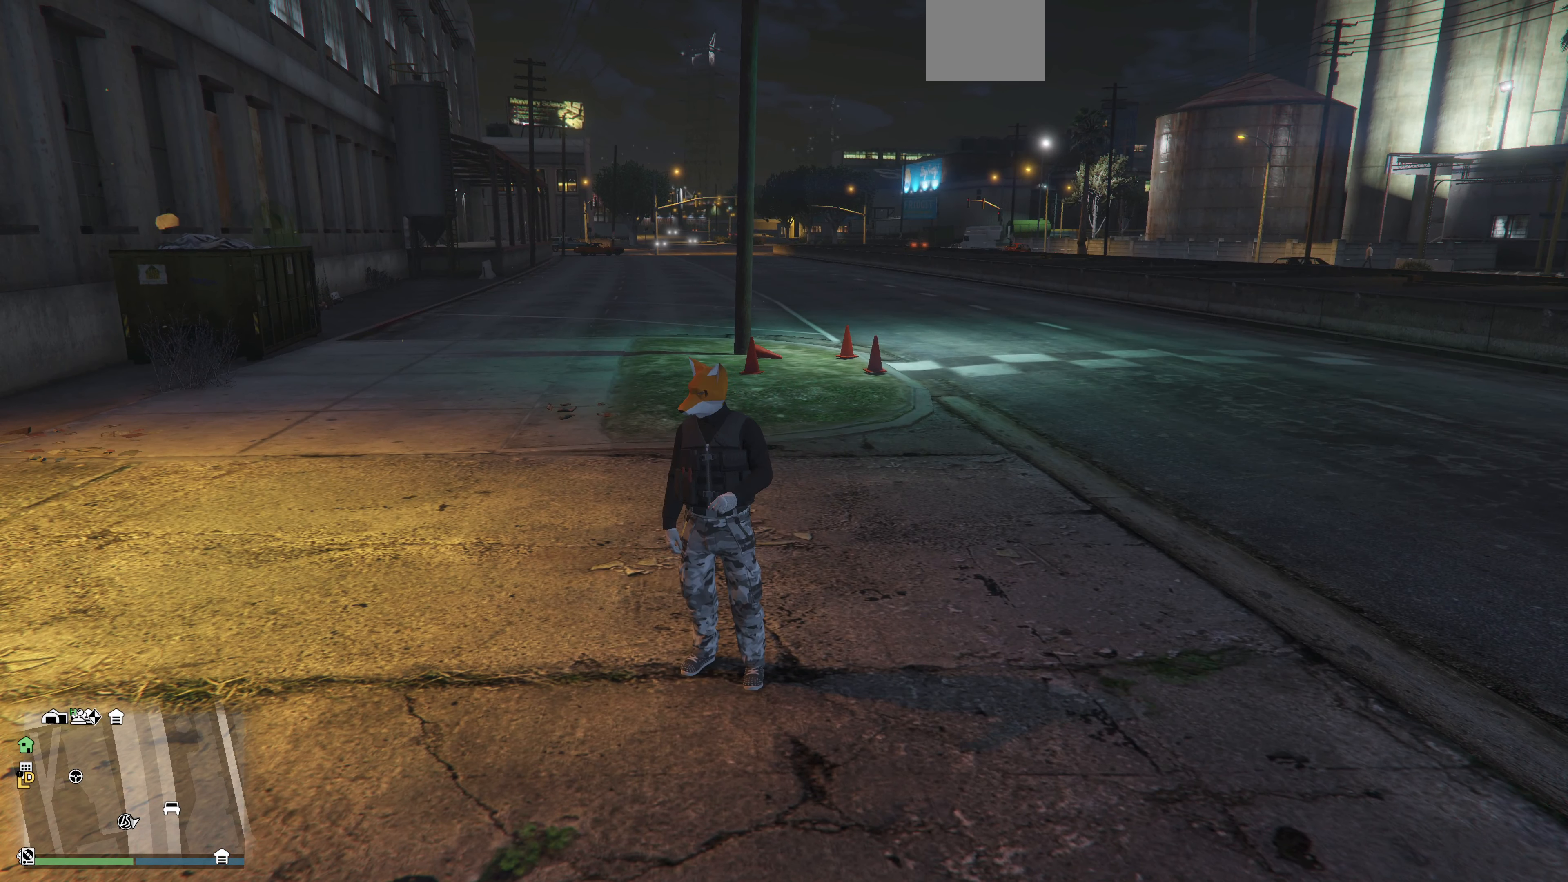
{"buttons": [], "left_stick": "center", "right_stick": "center", "events": [[33, "L3", "down"], [166, "L3", "up"], [166, "R3", "up"]]}
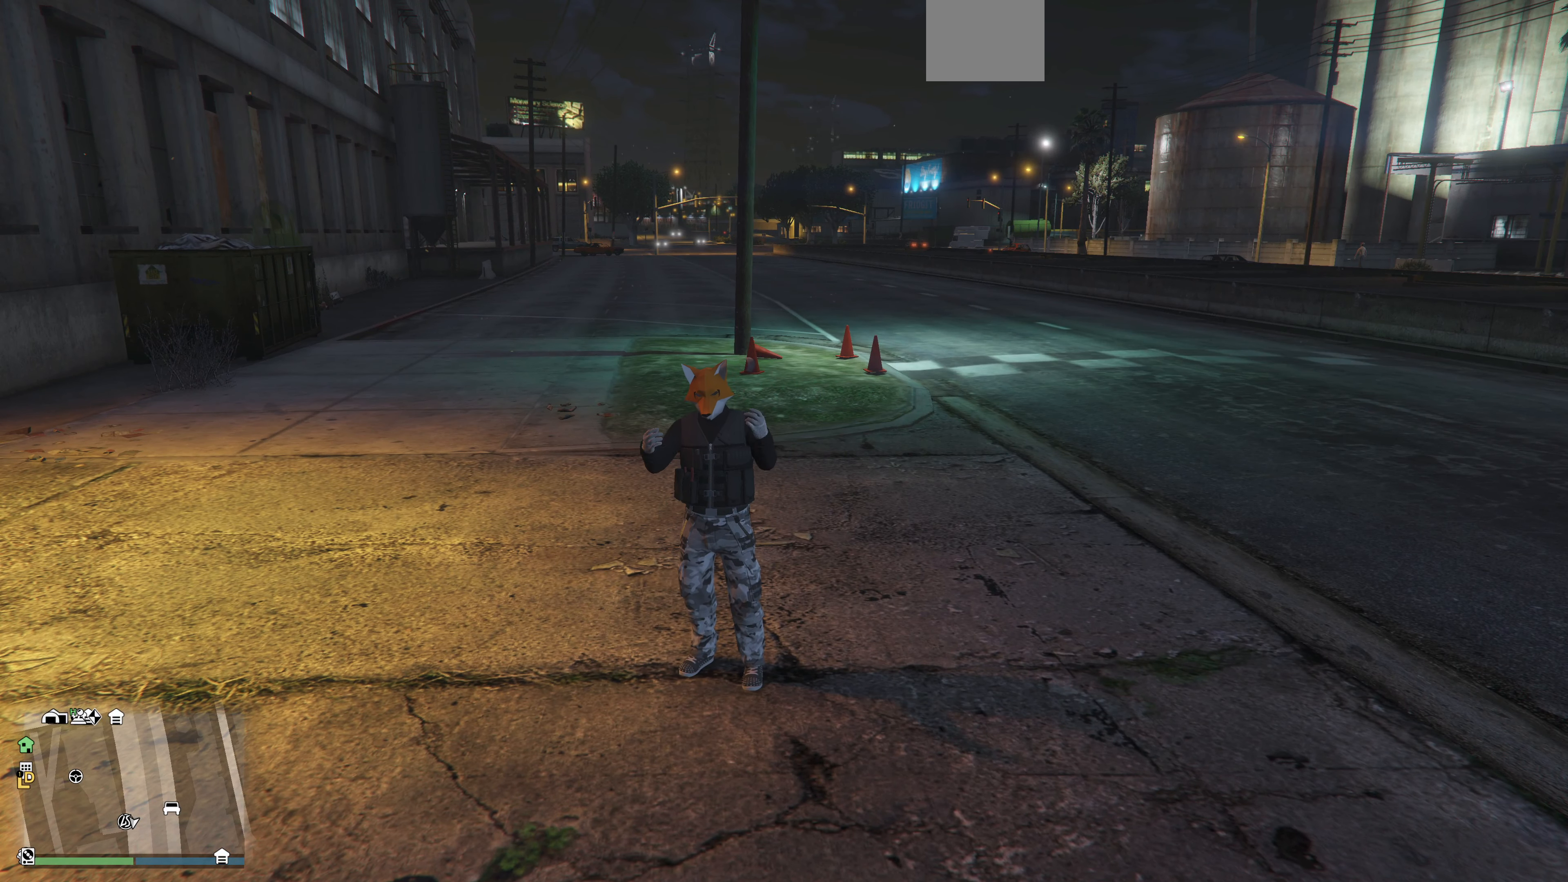
{"buttons": [], "left_stick": "center", "right_stick": "center", "events": []}
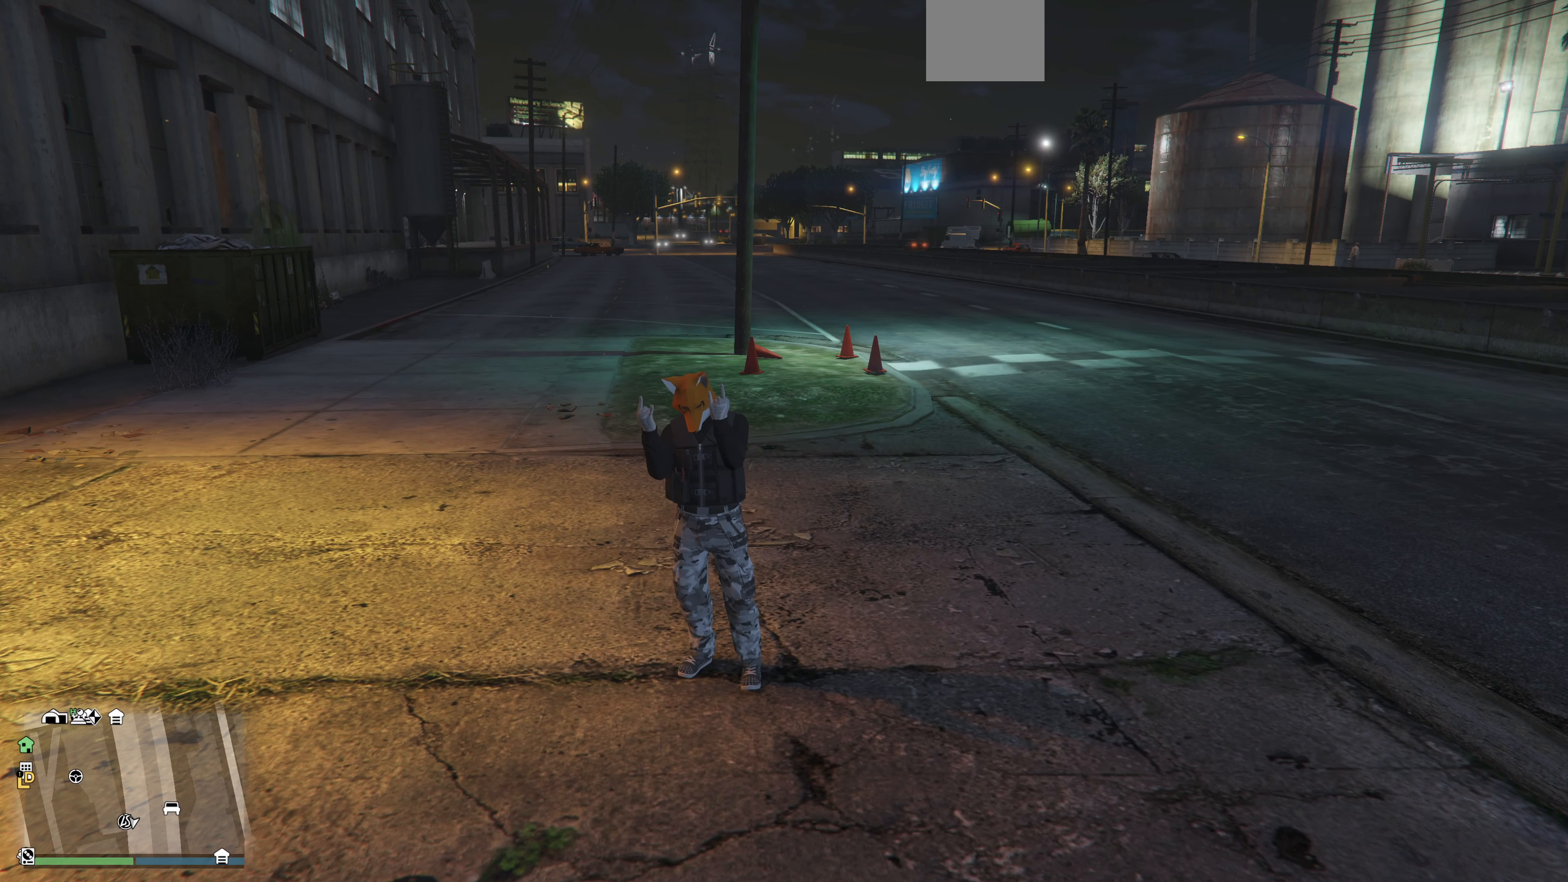
{"buttons": [], "left_stick": "center", "right_stick": "center", "events": [[166, "right_stick", "down-right"], [366, "right_stick", "center"]]}
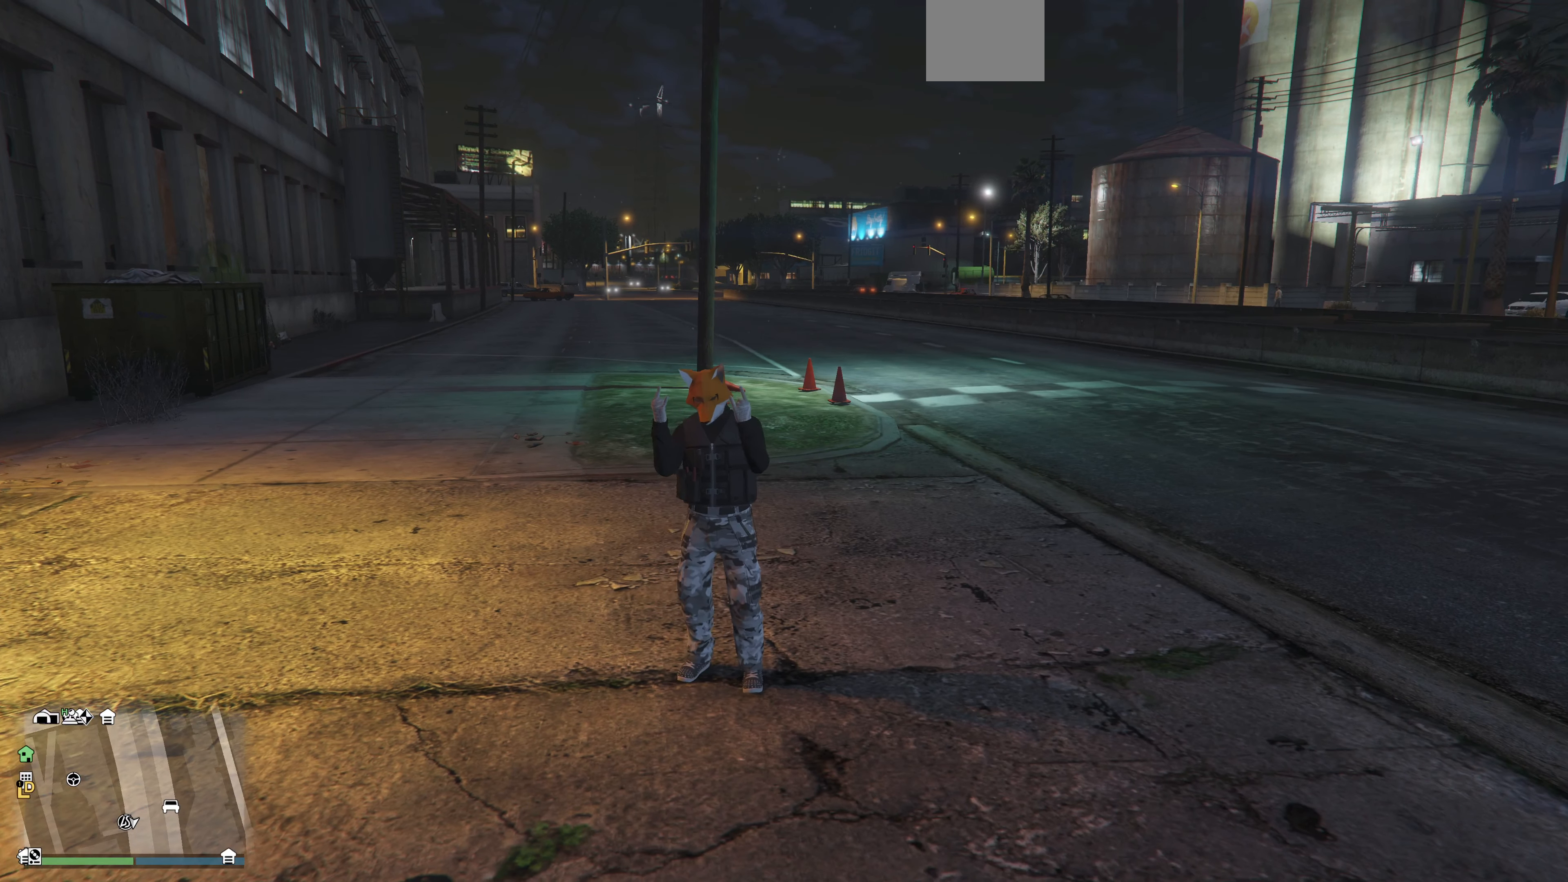
{"buttons": [], "left_stick": "center", "right_stick": "center", "events": [[33, "L3", "down"], [33, "R3", "down"], [100, "R3", "up"], [133, "L3", "up"], [166, "R3", "down"], [200, "L3", "down"], [266, "R3", "up"], [300, "L3", "up"], [333, "R3", "down"], [366, "L3", "down"], [466, "L3", "up"], [466, "R3", "up"]]}
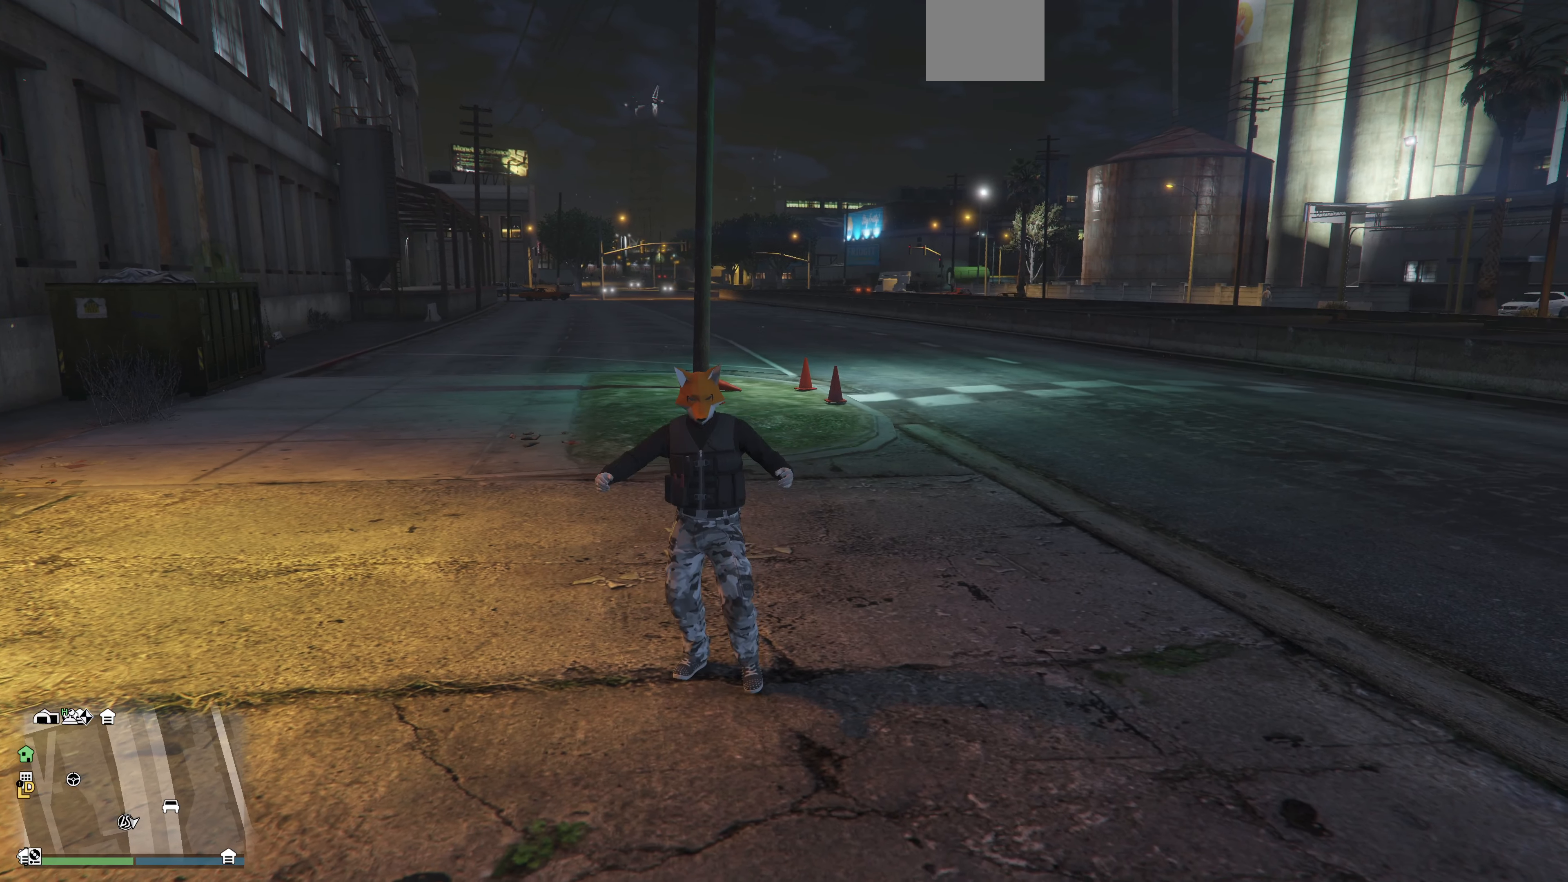
{"buttons": [], "left_stick": "center", "right_stick": "center", "events": []}
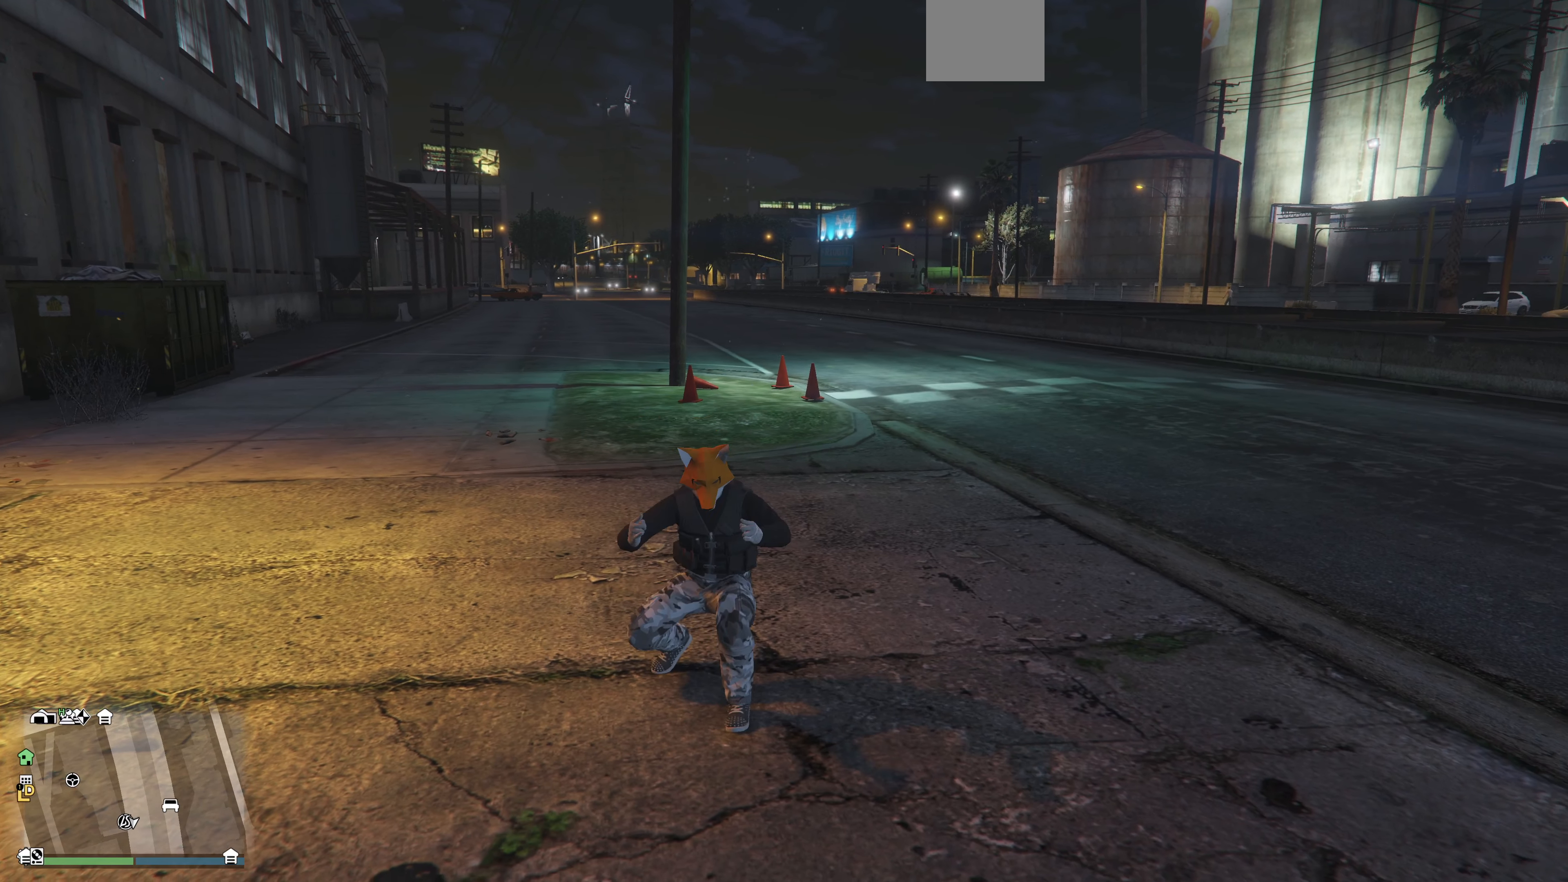
{"buttons": [], "left_stick": "center", "right_stick": "center", "events": []}
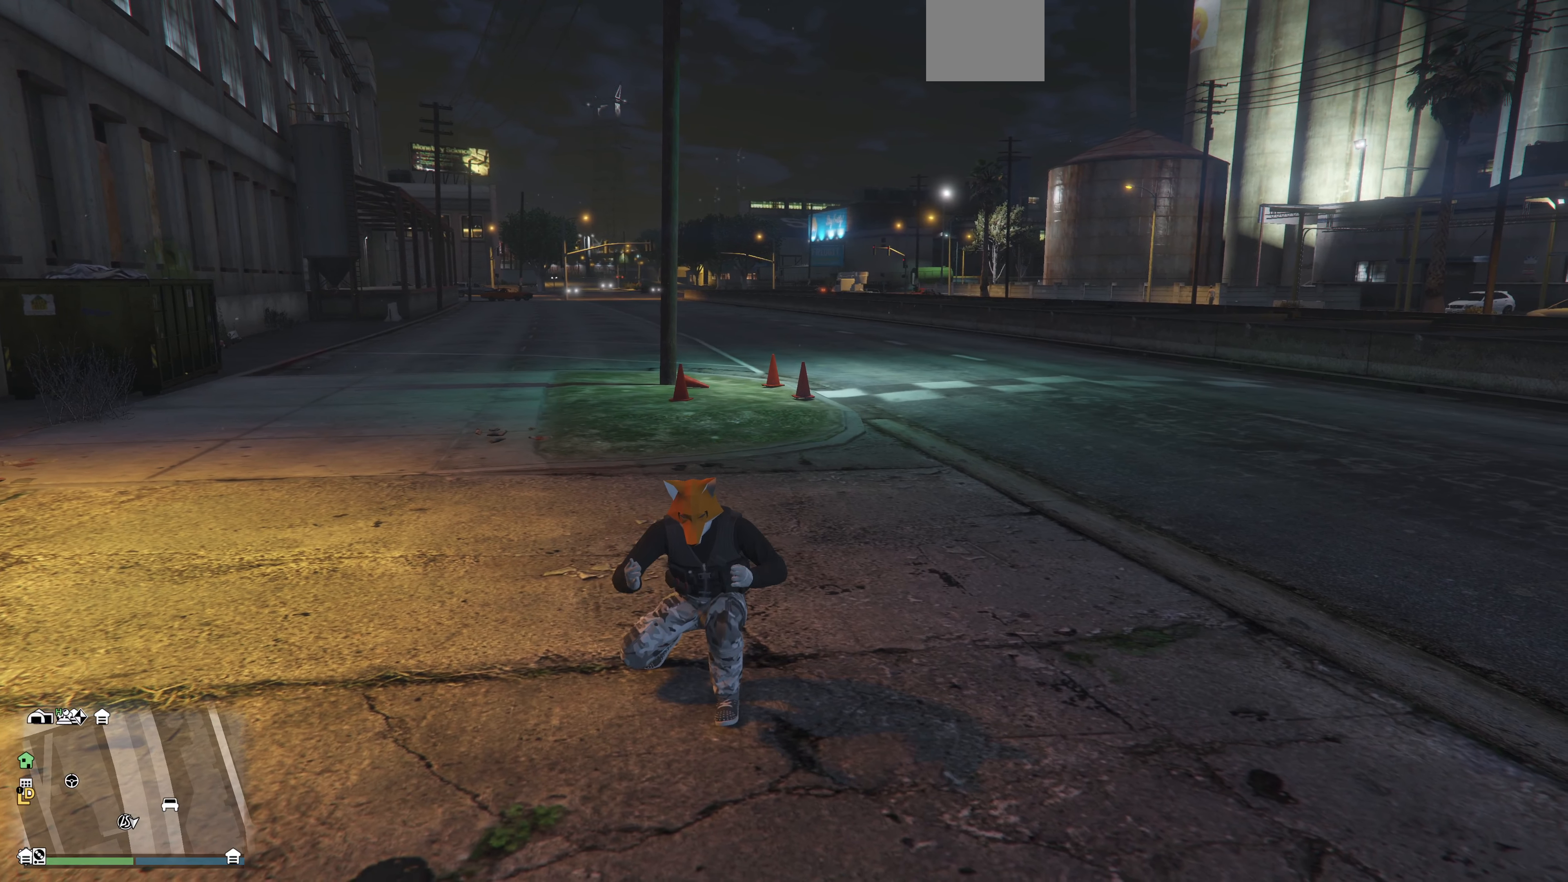
{"buttons": [], "left_stick": "center", "right_stick": "center", "events": []}
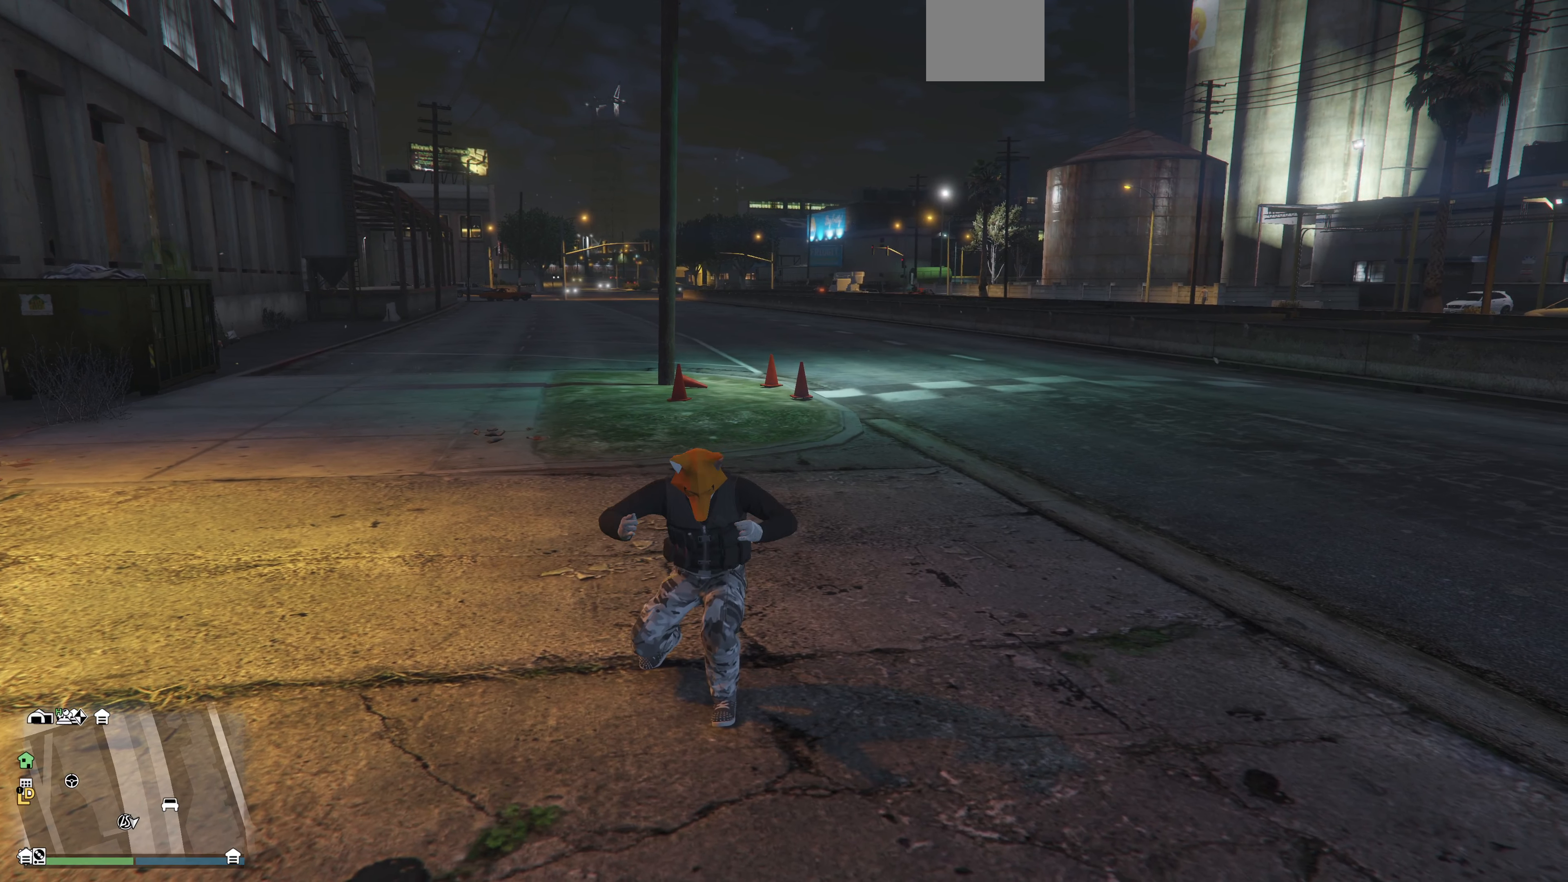
{"buttons": [], "left_stick": "center", "right_stick": "right", "events": [[334, "right_stick", "right"]]}
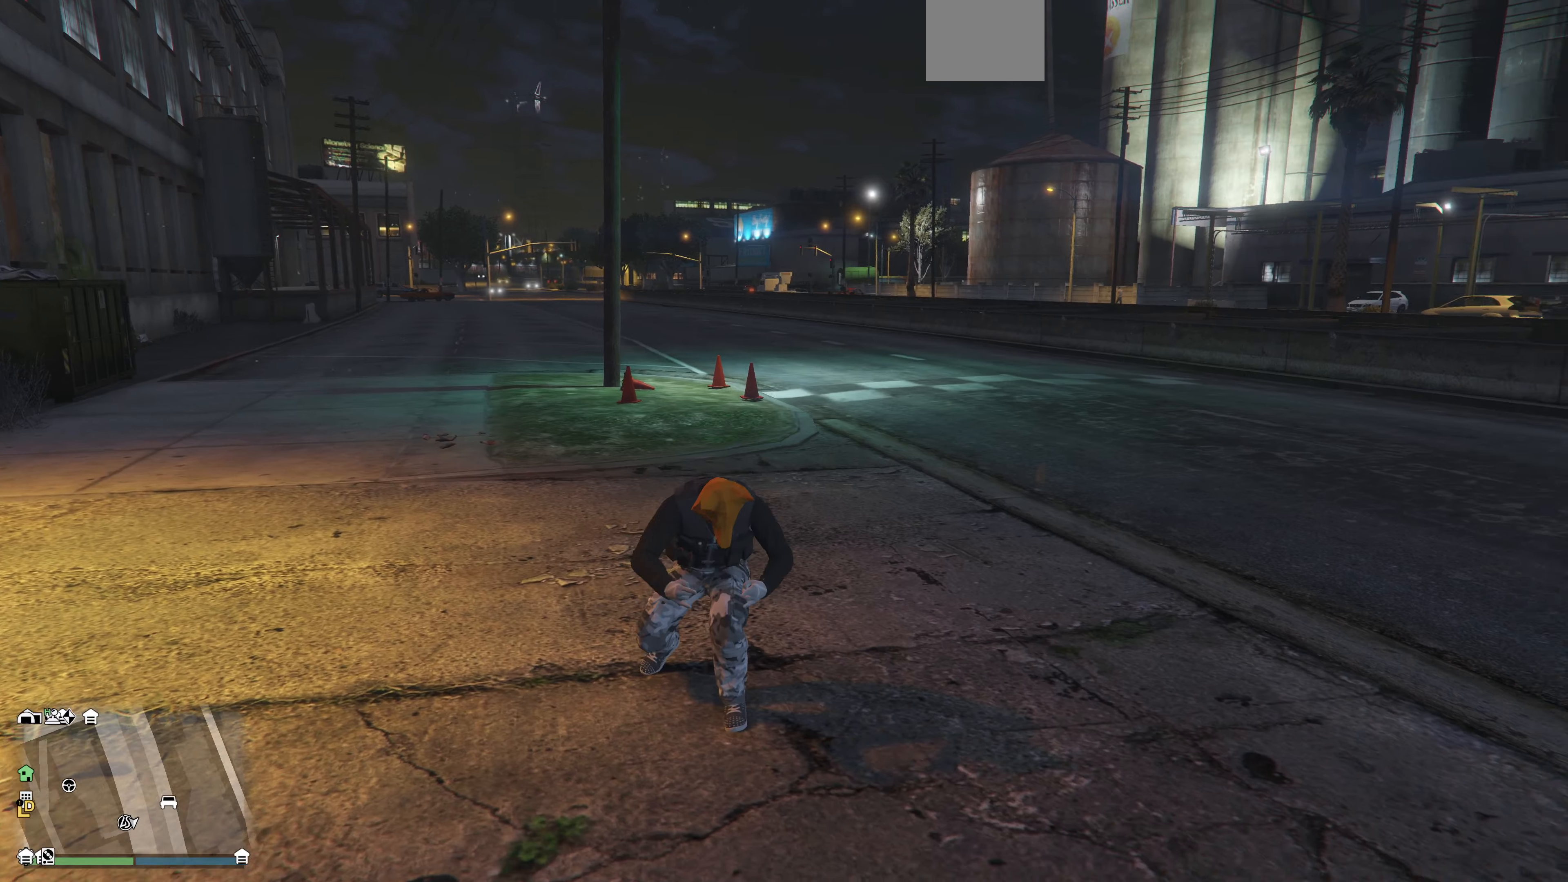
{"buttons": [], "left_stick": "up-right", "right_stick": "center", "events": [[134, "left_stick", "up-right"], [500, "right_stick", "center"]]}
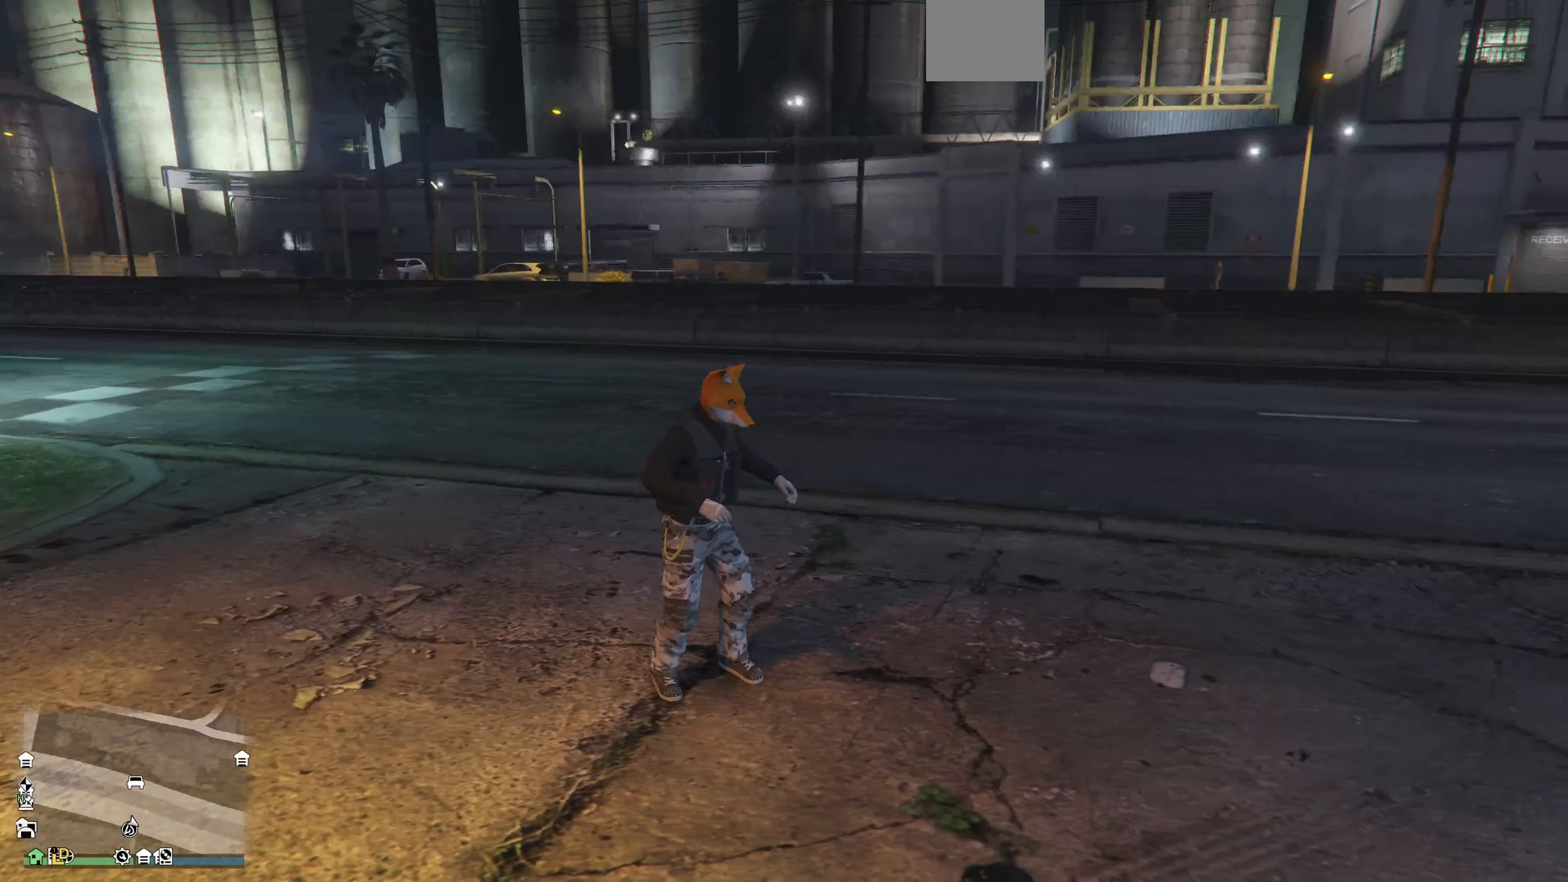
{"buttons": ["CROSS"], "left_stick": "up-right", "right_stick": "center", "events": [[67, "CROSS", "down"], [167, "CROSS", "up"], [267, "CROSS", "down"], [367, "CROSS", "up"], [434, "CROSS", "down"]]}
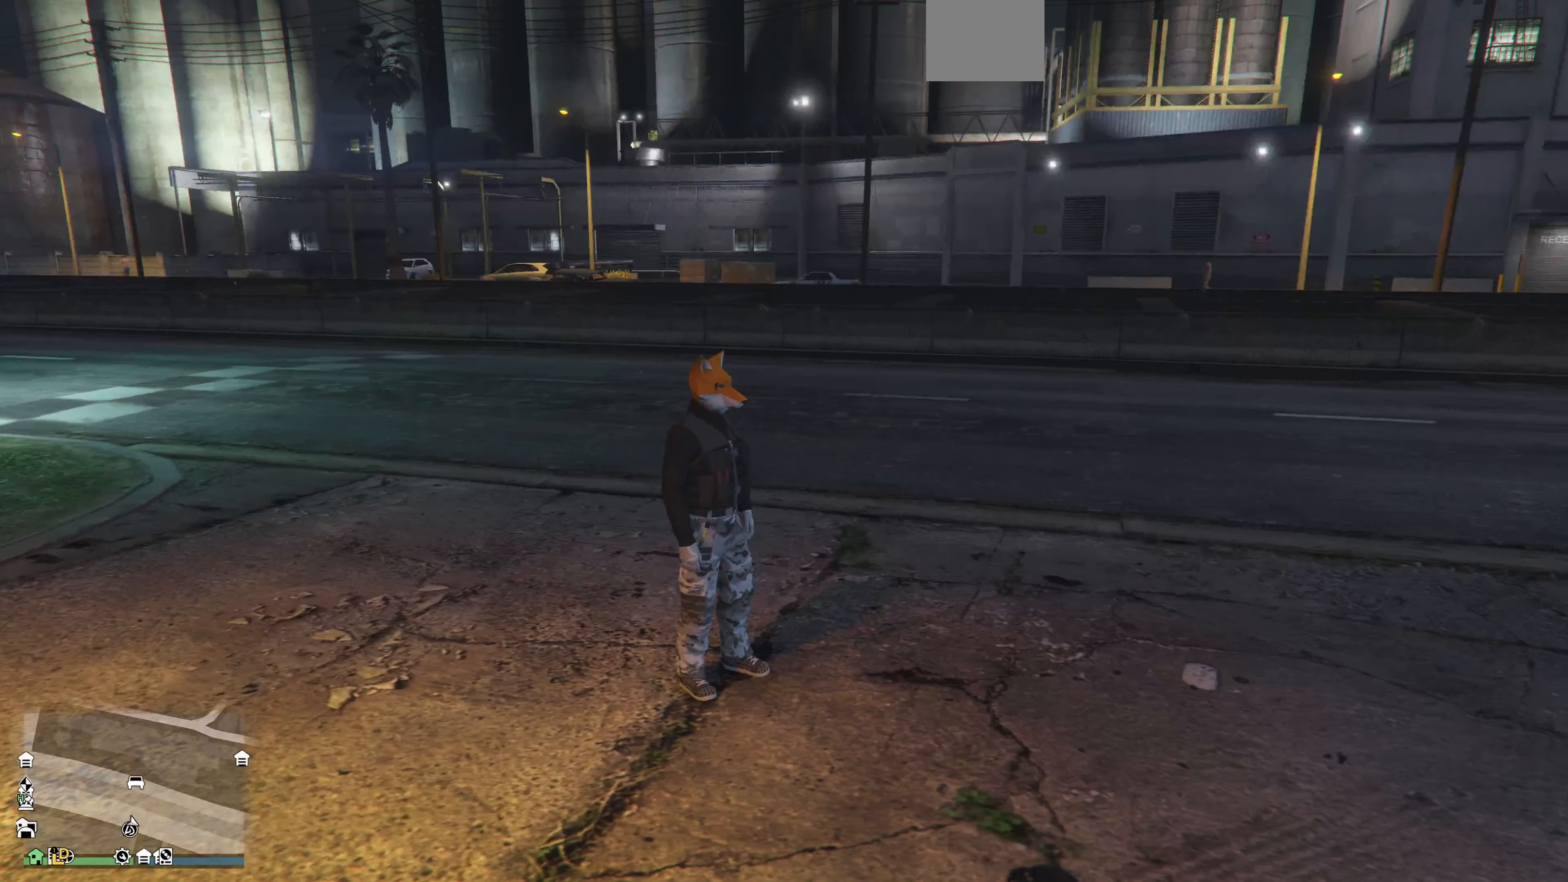
{"buttons": [], "left_stick": "up", "right_stick": "center", "events": [[67, "CROSS", "up"], [100, "left_stick", "up"], [134, "CROSS", "down"], [267, "CROSS", "up"], [334, "CROSS", "down"], [467, "CROSS", "up"]]}